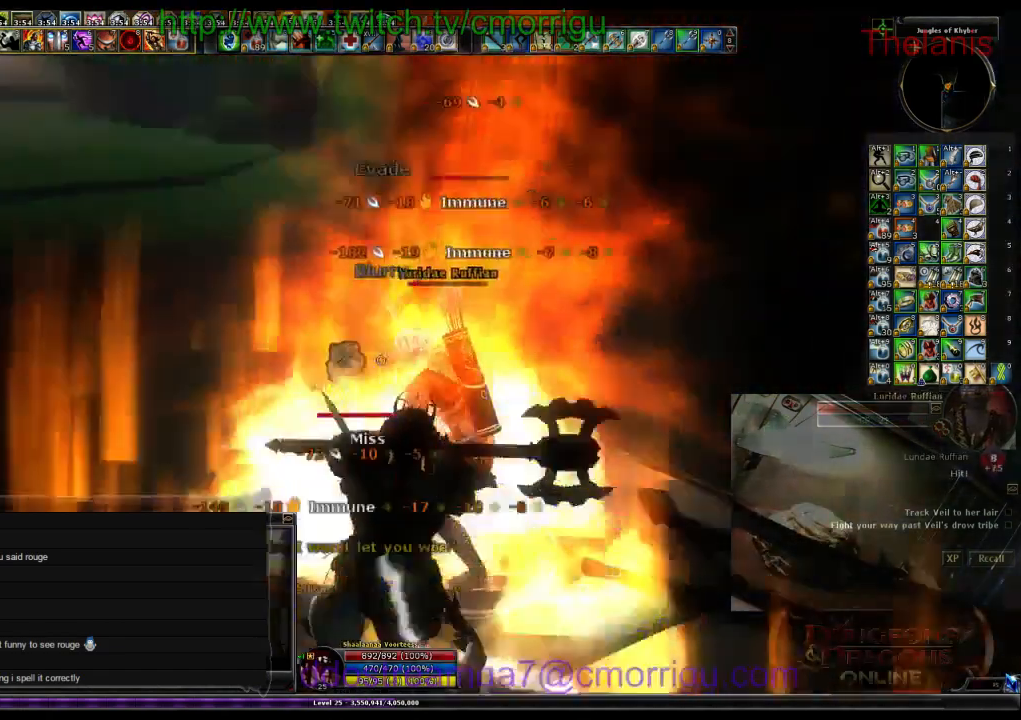
Gameplay with keyboard; each line is a JSON object with the keys held at the frame after it. "events" lists presses ("down") and releases ("up") of ".", "/", "0", "1", "2", "3", "4", "5", "6", "7", "8", "9", "a", "b", "backslash", "backspace", "c", "caps_lock", "comma", "ctrl_l", "ctrl_r", "d", "e", "equals", "escape", "f", "f1", "f10", "f11", "f12", "f2", "f3", "f4", "f5", "f6", "f7", "f8", "f9", "g", "h", "i", "j", "k", "l", "lbracket", "m", "minus", "n", "o", "p", "q", "quote", "r", "rbracket", "return", "s", "semicolon", "shift_l", "shift_r", "space", "t", "tab", "tilde", "u", "v", "w", "x", "y" and "z" between this image and that frame as [ms after this image, input, new state], when the widget could be followed in between. No other keys are recorded. Mouse input is not recorded.
{"keys": ["d", "w"], "events": [[400, "d", "down"], [433, "w", "down"]]}
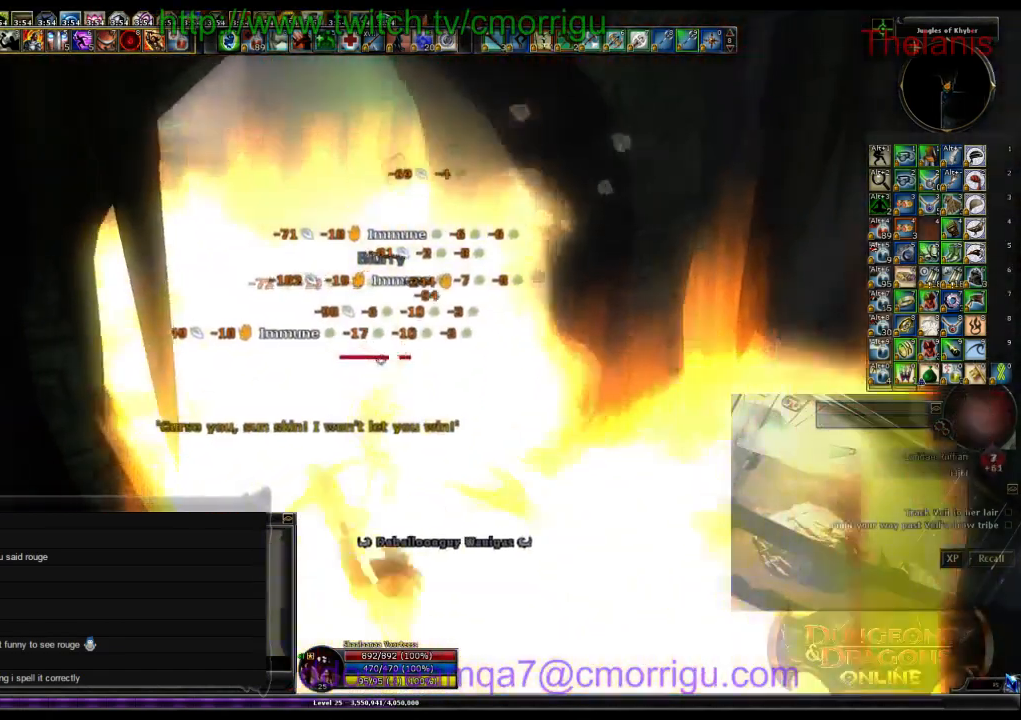
{"keys": []}
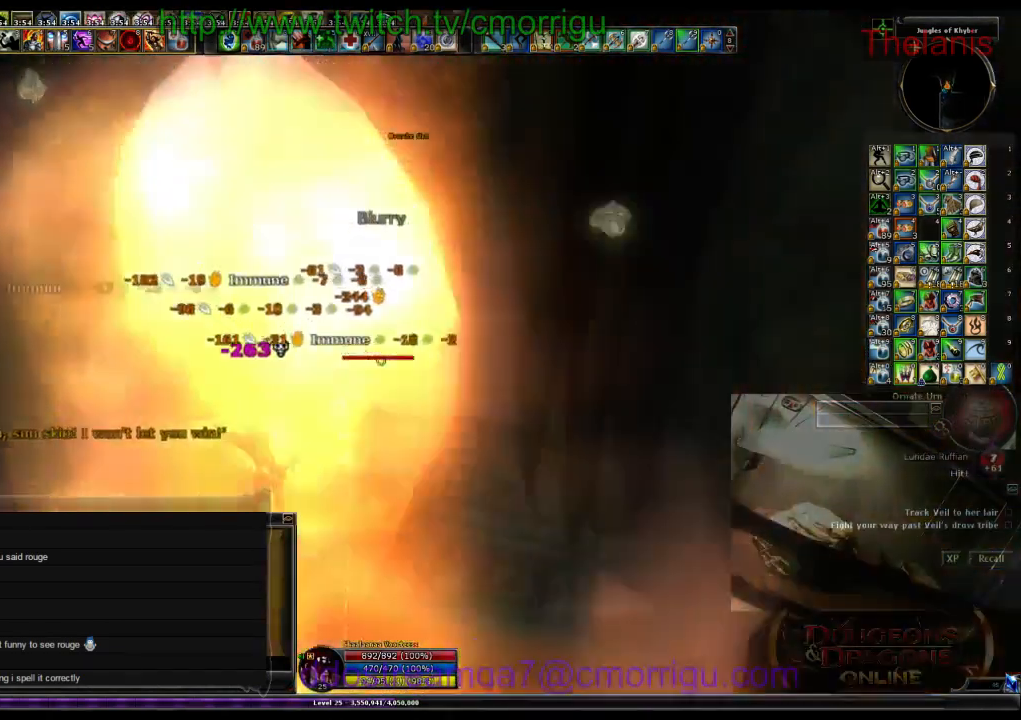
{"keys": ["w"], "events": [[233, "w", "down"], [300, "a", "down"], [500, "a", "up"]]}
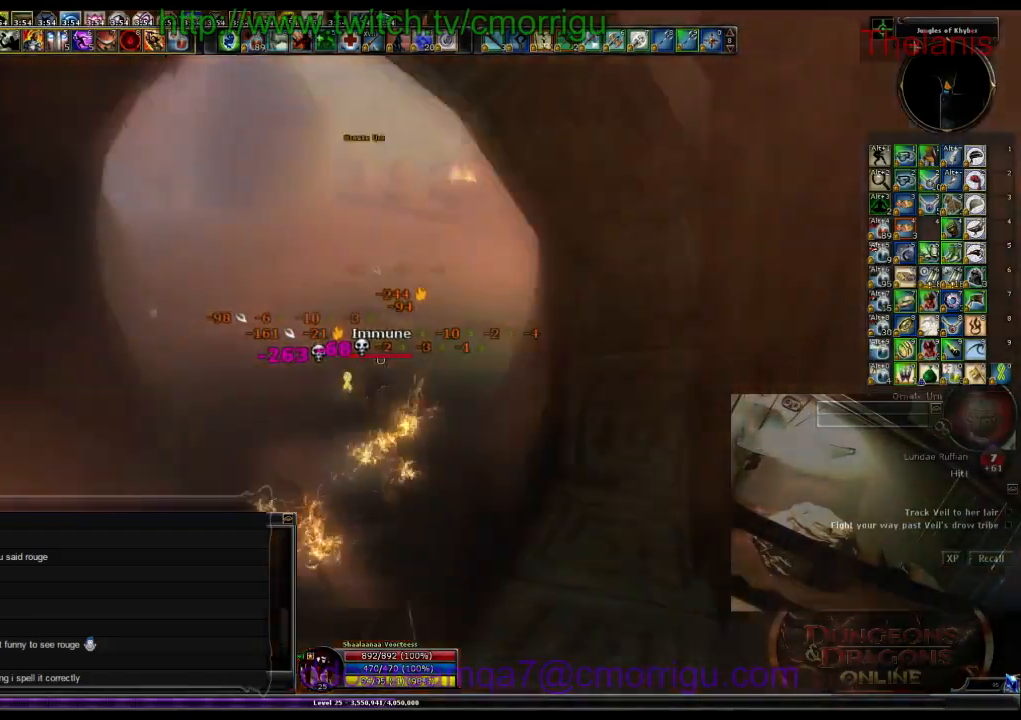
{"keys": ["w"], "events": []}
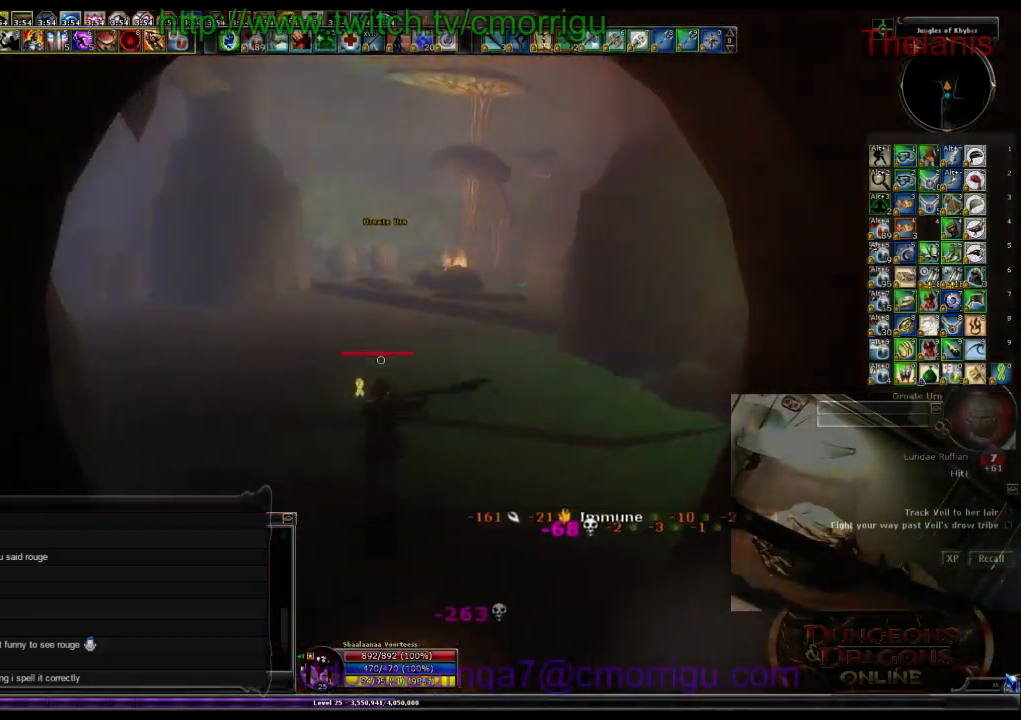
{"keys": ["w"], "events": []}
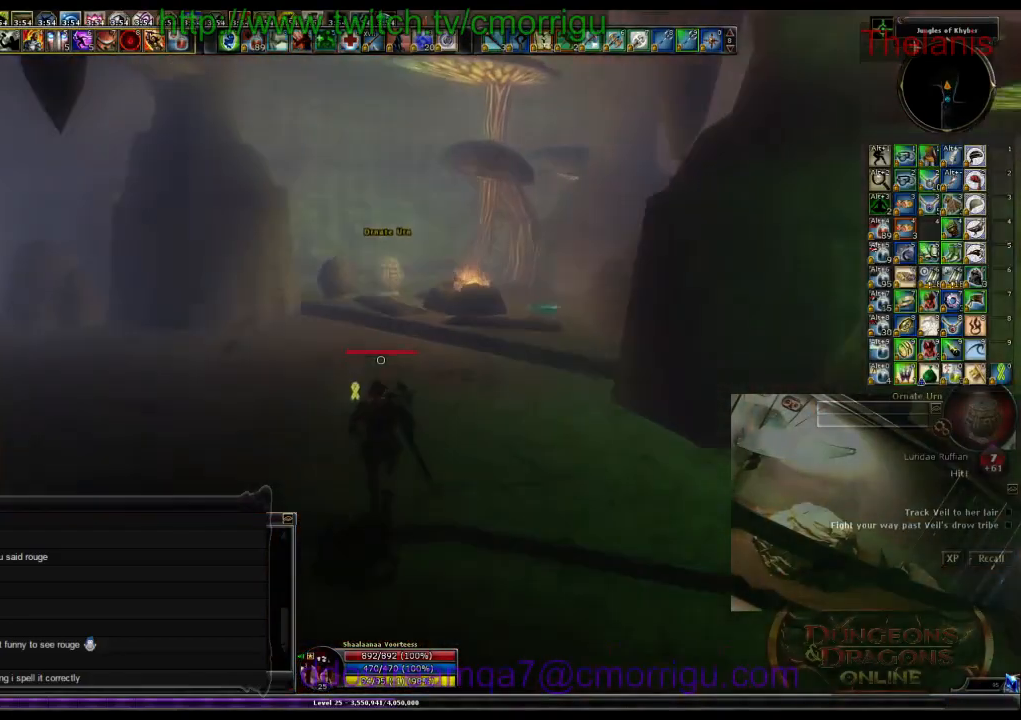
{"keys": ["w"], "events": []}
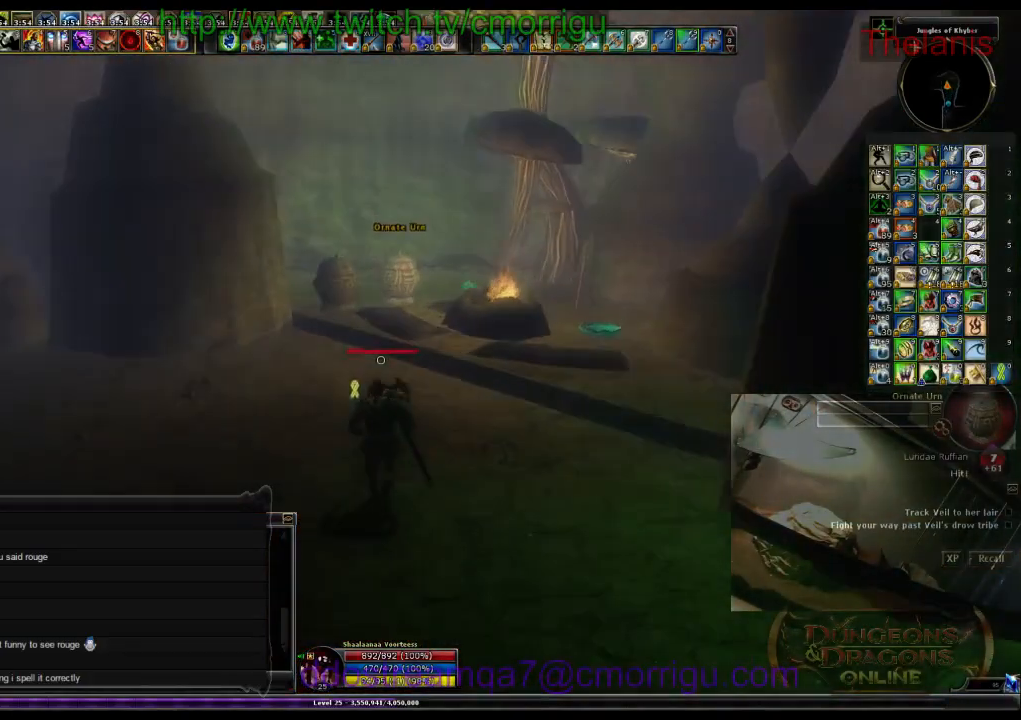
{"keys": ["w"], "events": []}
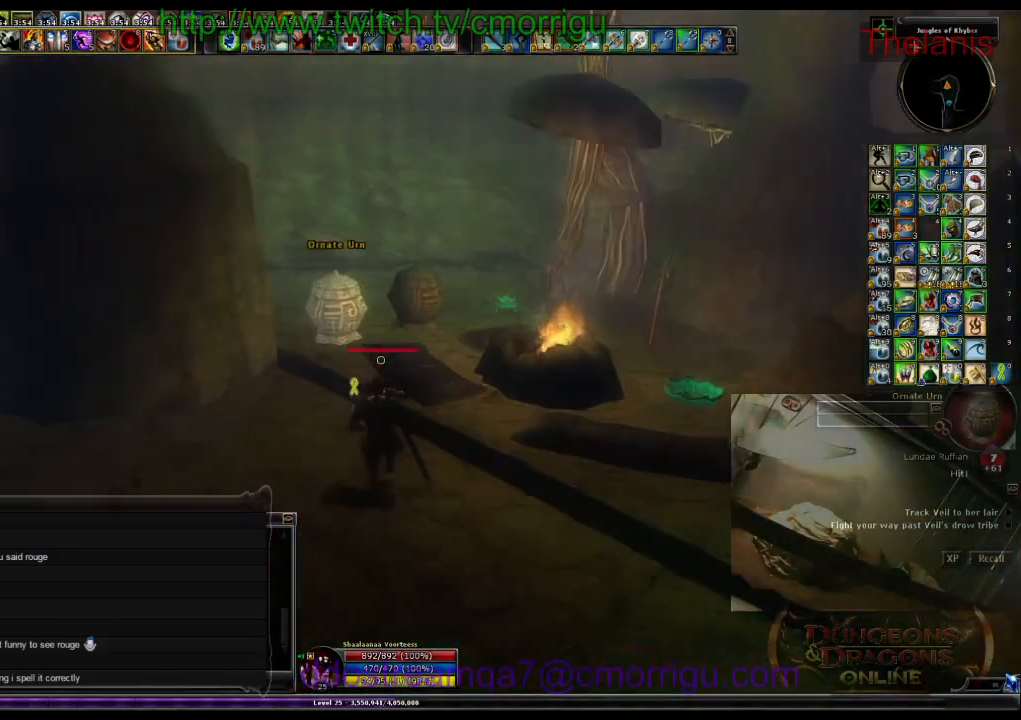
{"keys": ["d"], "events": [[266, "w", "up"], [500, "d", "down"]]}
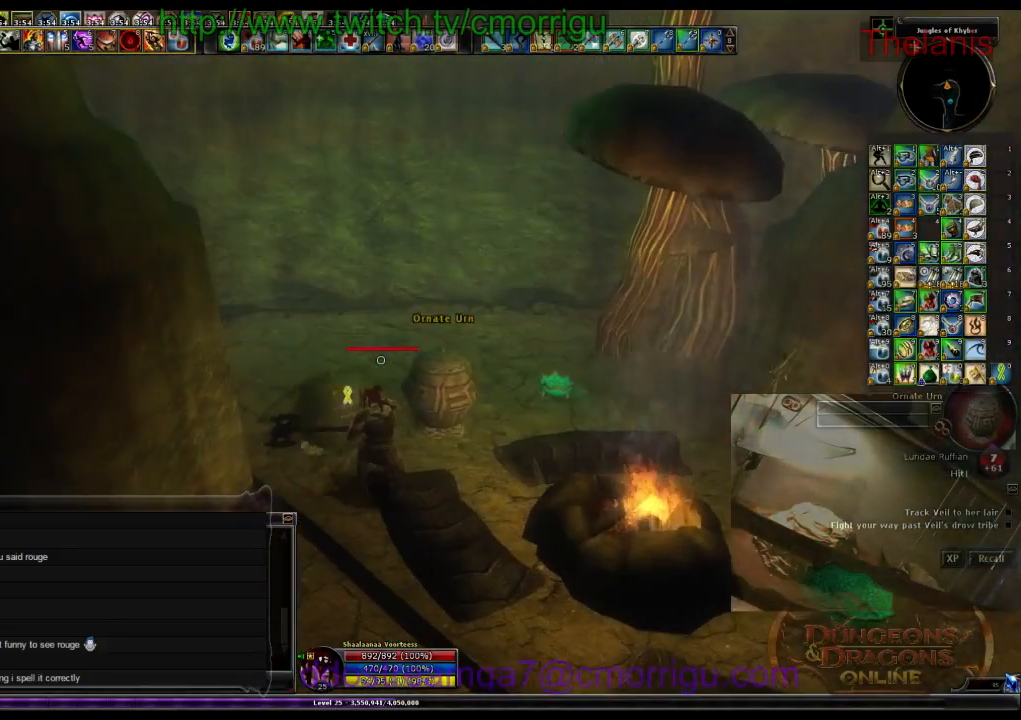
{"keys": ["a", "w"], "events": [[166, "d", "up"], [466, "a", "down"], [500, "w", "down"]]}
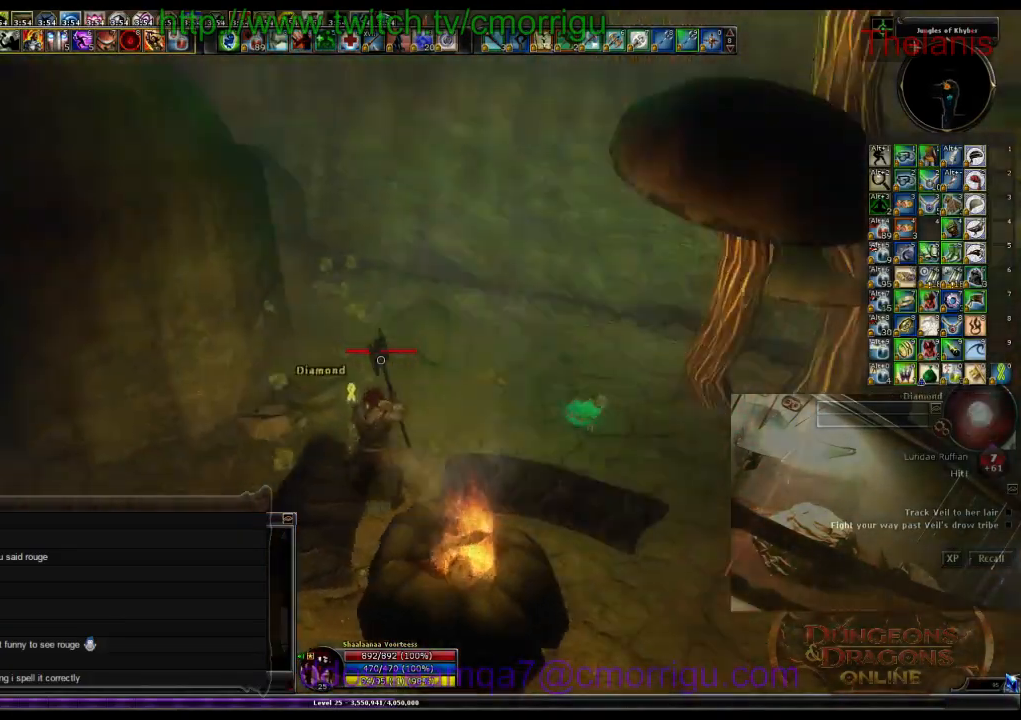
{"keys": ["a", "w"], "events": []}
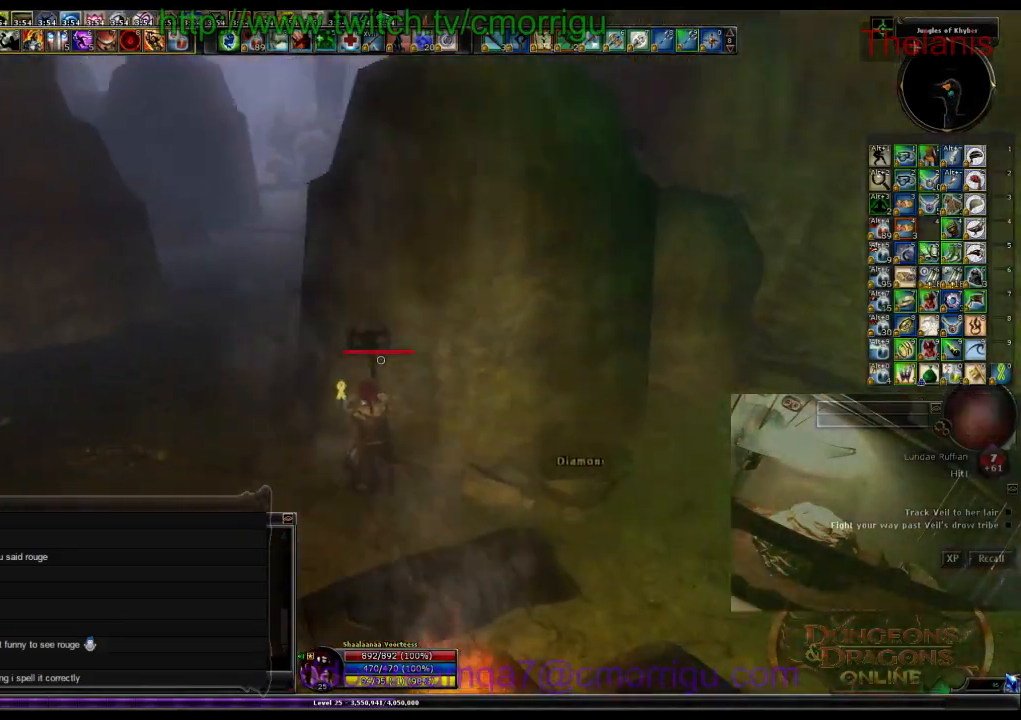
{"keys": ["w"], "events": [[100, "a", "up"]]}
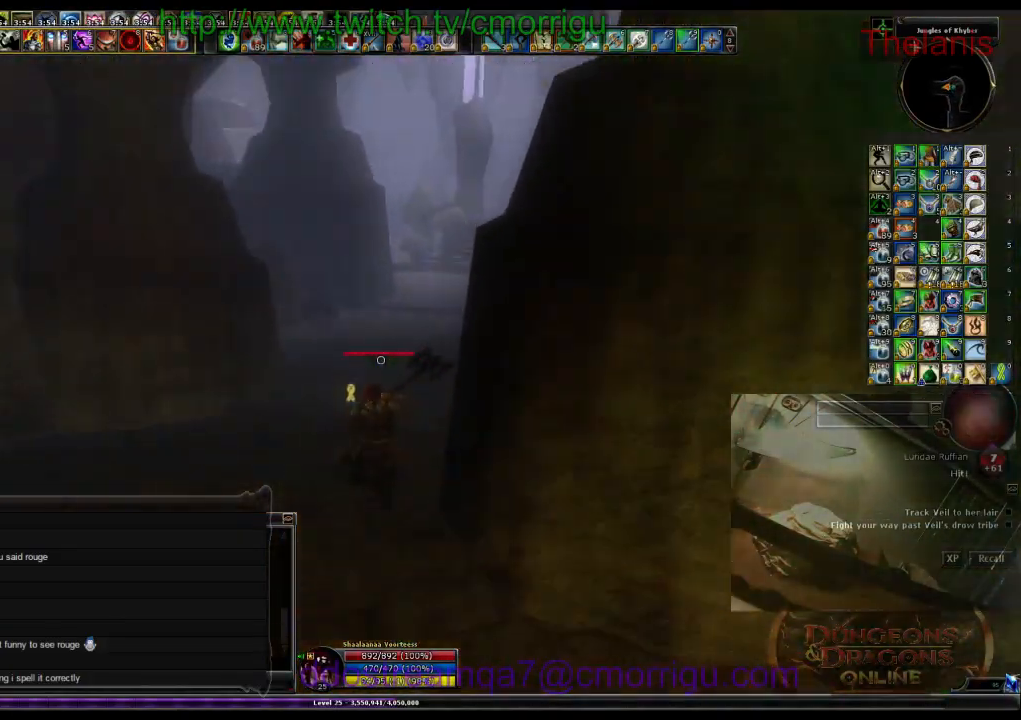
{"keys": ["w"], "events": []}
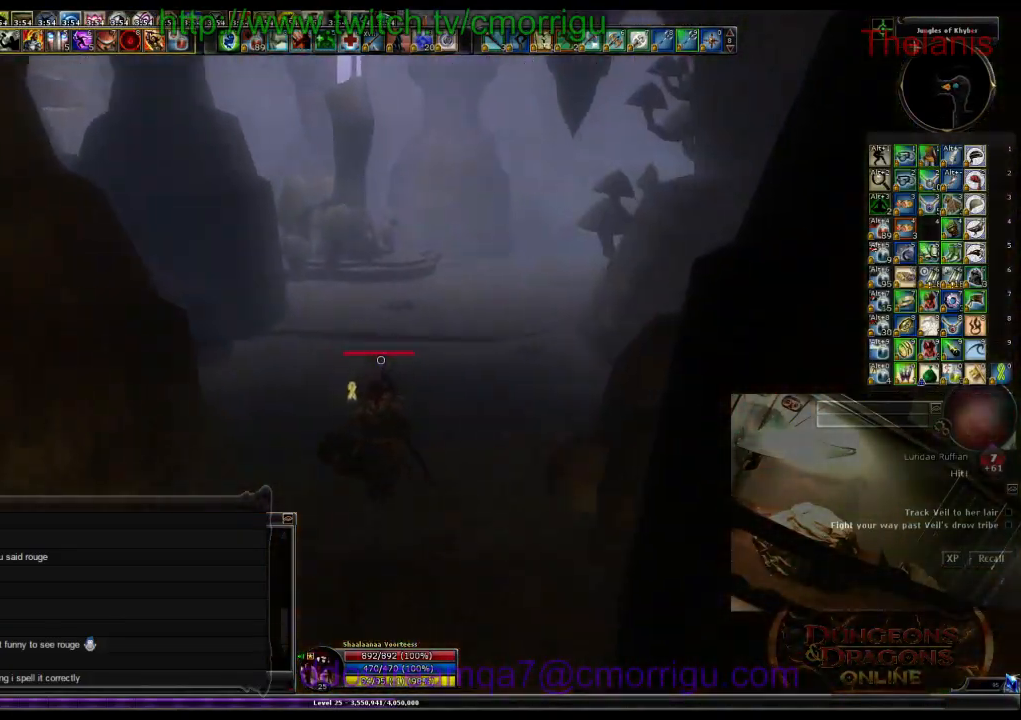
{"keys": ["w"], "events": []}
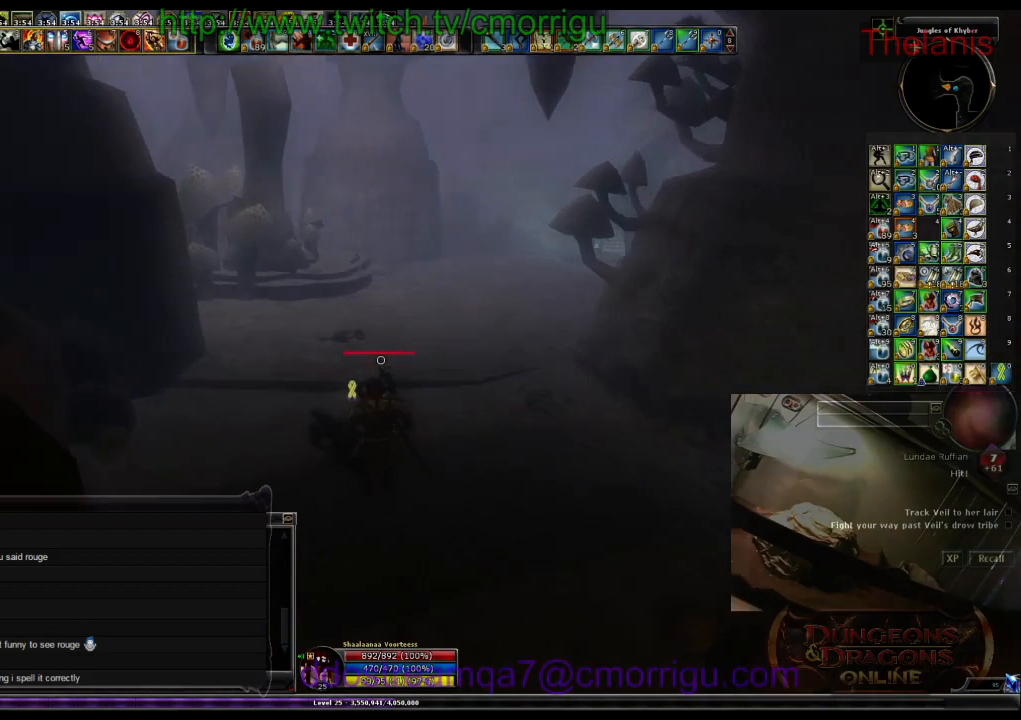
{"keys": ["w"], "events": []}
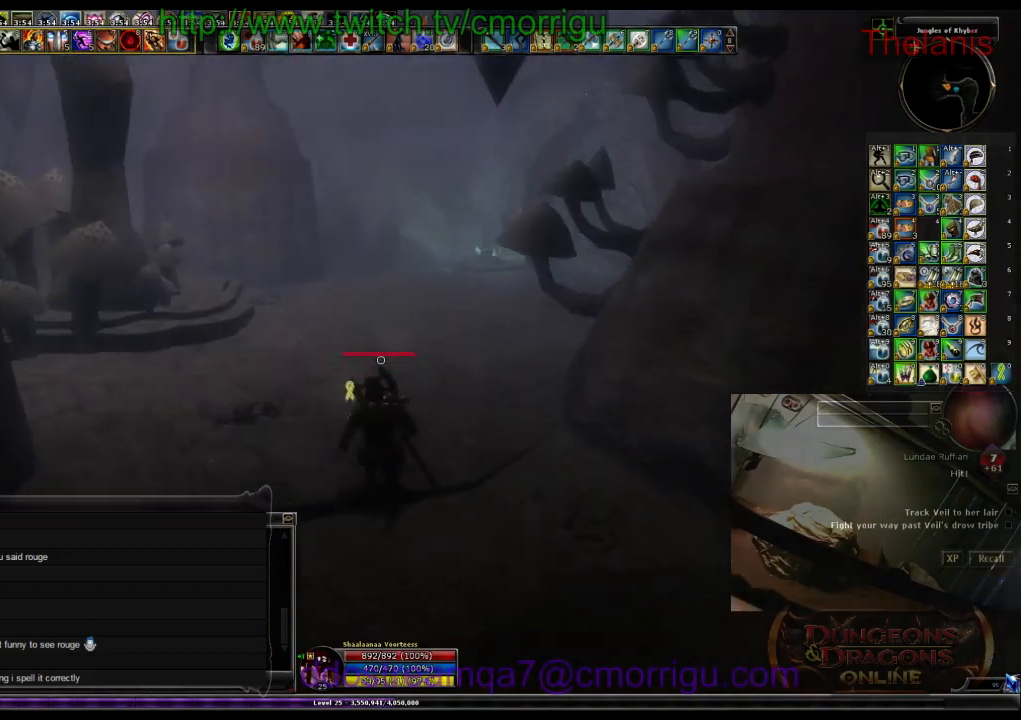
{"keys": ["w"], "events": []}
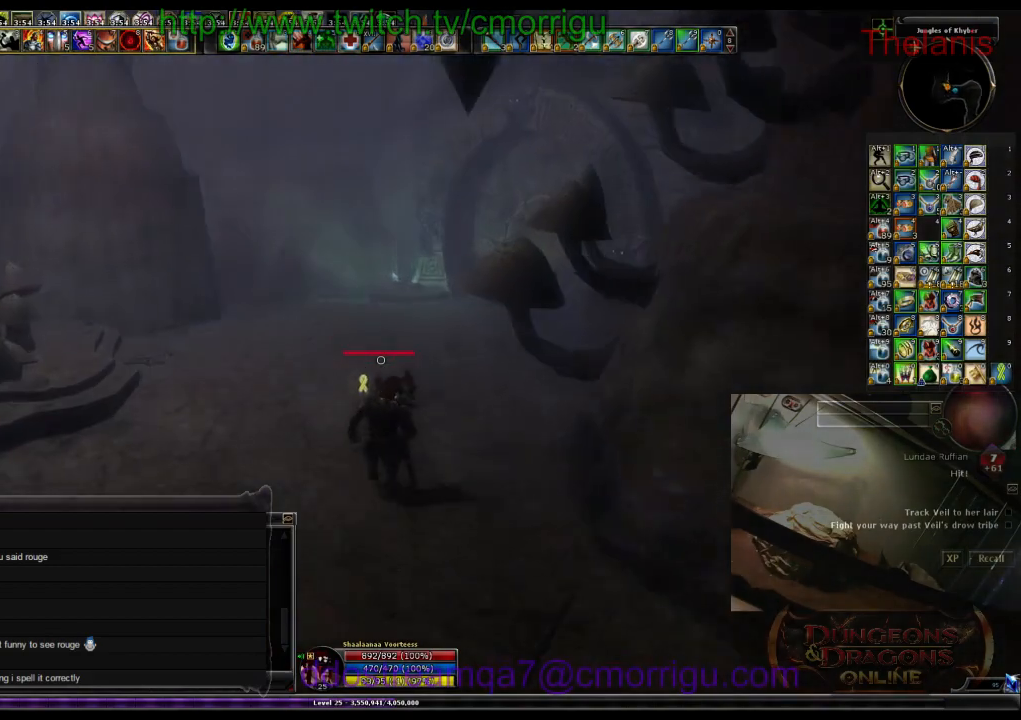
{"keys": ["w"], "events": []}
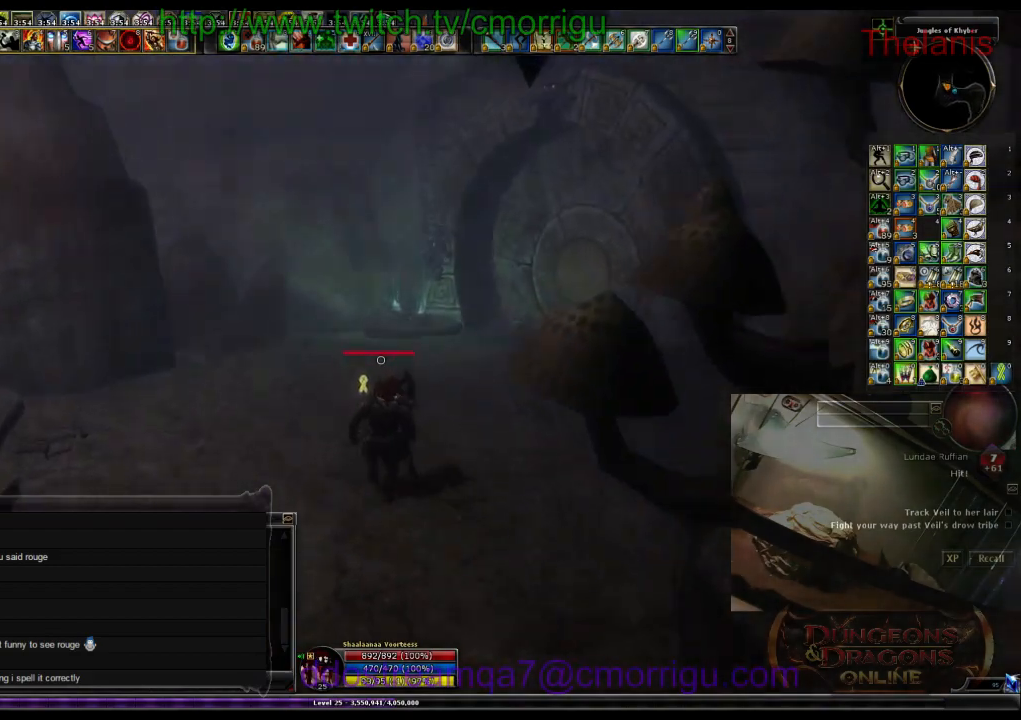
{"keys": ["w"], "events": []}
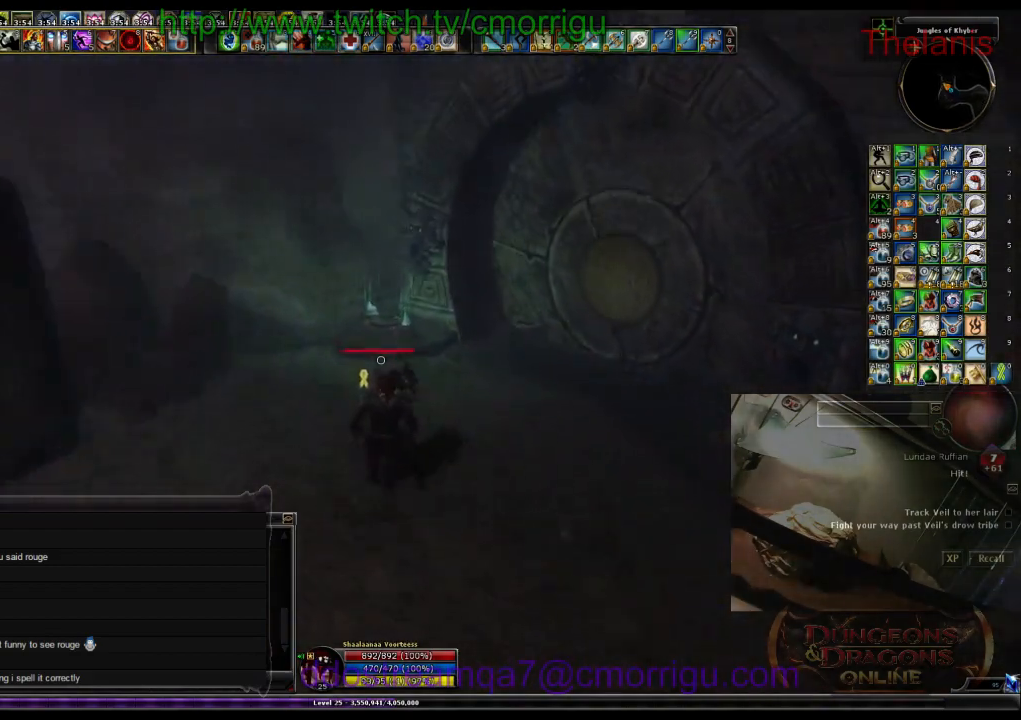
{"keys": ["e"], "events": [[333, "w", "up"], [366, "e", "down"]]}
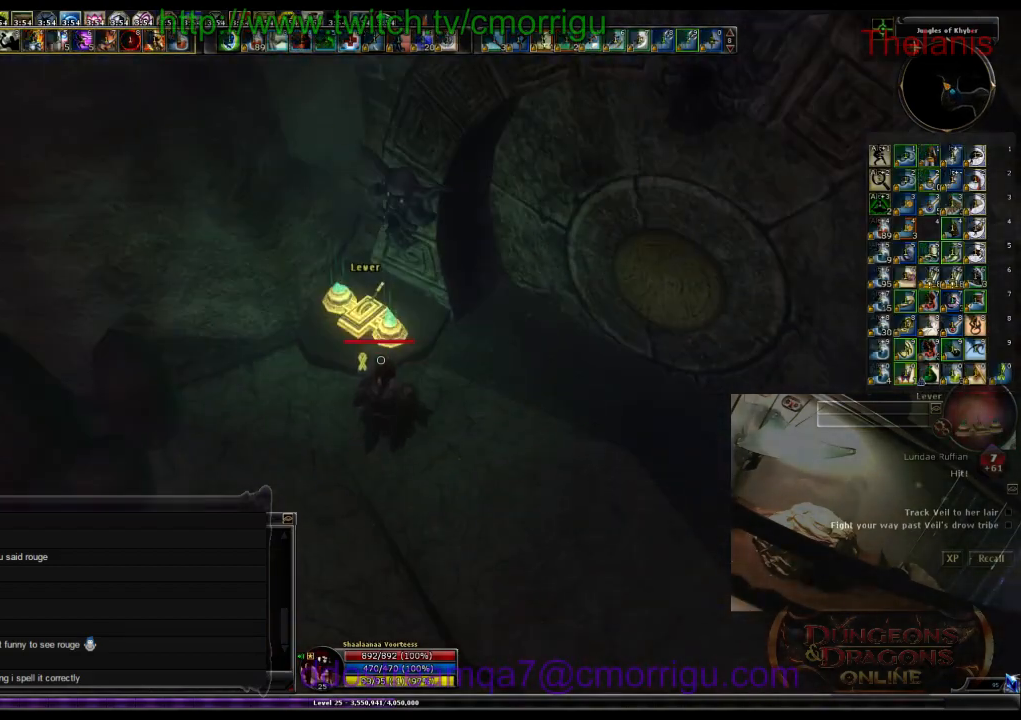
{"keys": [], "events": [[33, "e", "up"]]}
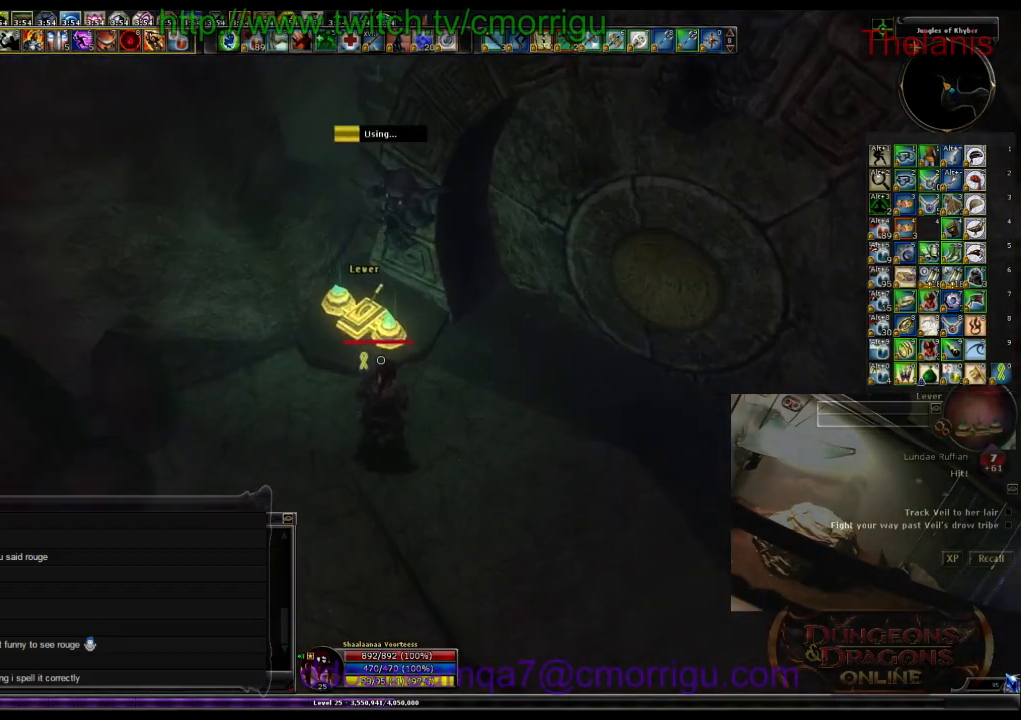
{"keys": [], "events": []}
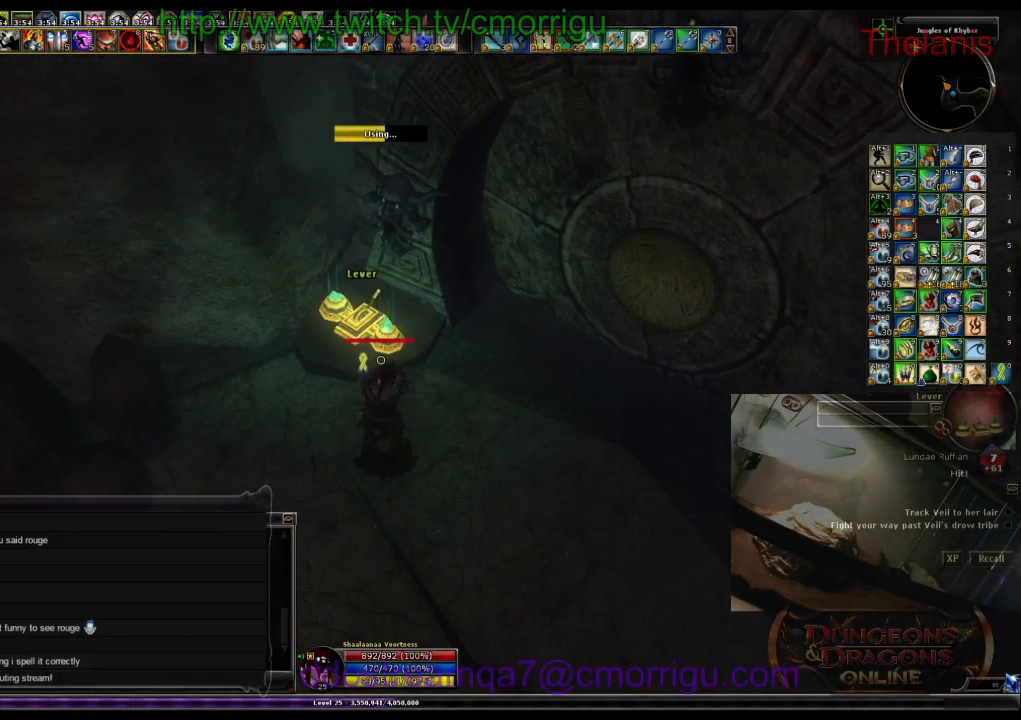
{"keys": [], "events": []}
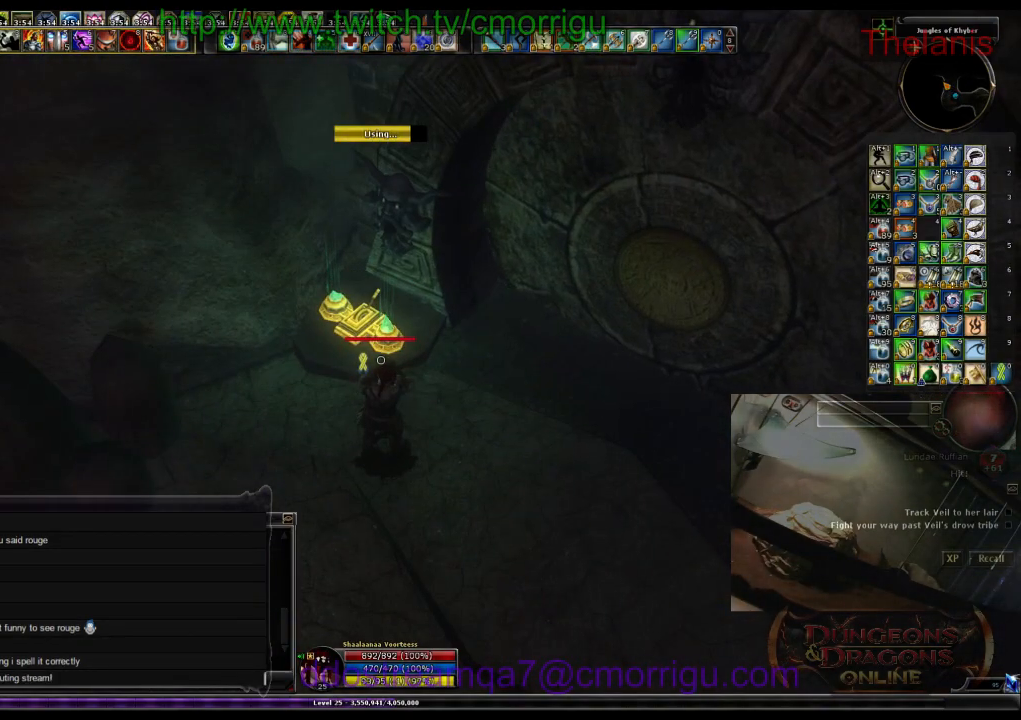
{"keys": [], "events": []}